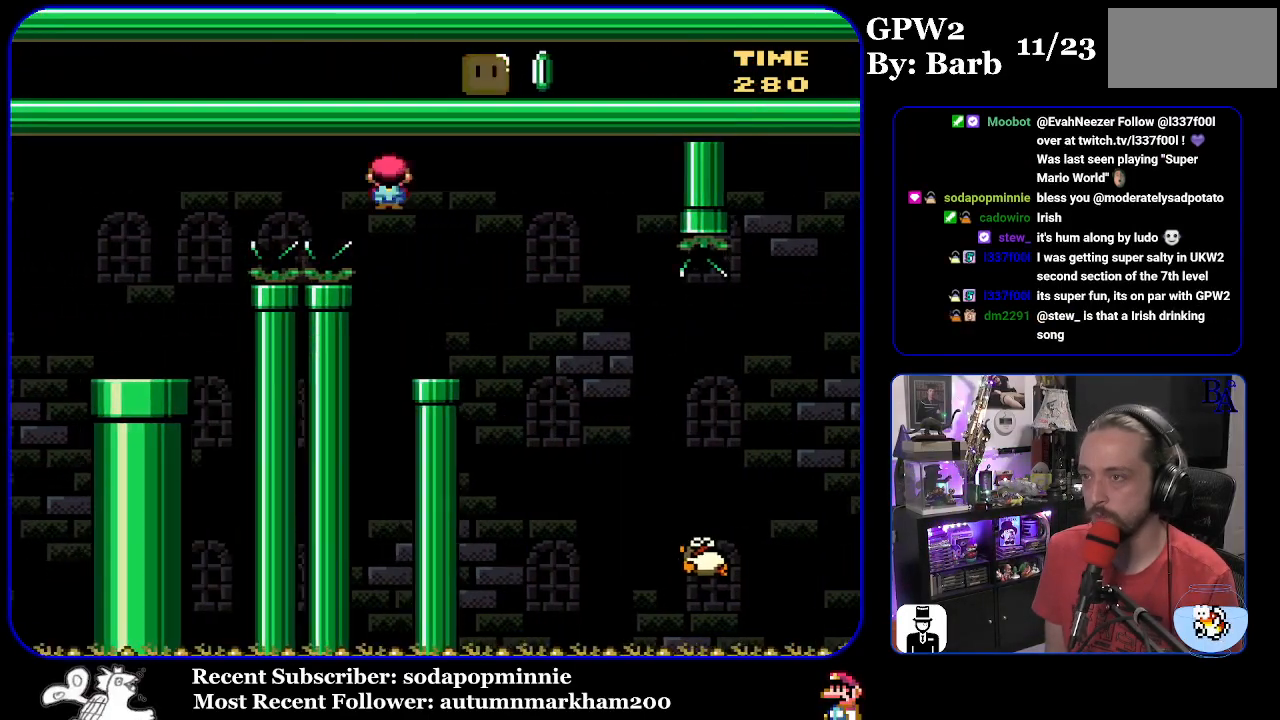
Gameplay with a controller (Nintendo layout); each line is a JSON object with the inputs held at the frame after it. "events" lists button and stick changes between this image and that frame as [ms after this image, input, new state], when the widget could be followed in between. Not read: L3 R3.
{"buttons": ["X", "DPAD_RIGHT"], "events": [[17, "DPAD_LEFT", "down"], [167, "DPAD_LEFT", "up"], [283, "DPAD_RIGHT", "down"], [300, "A", "down"], [367, "A", "up"]]}
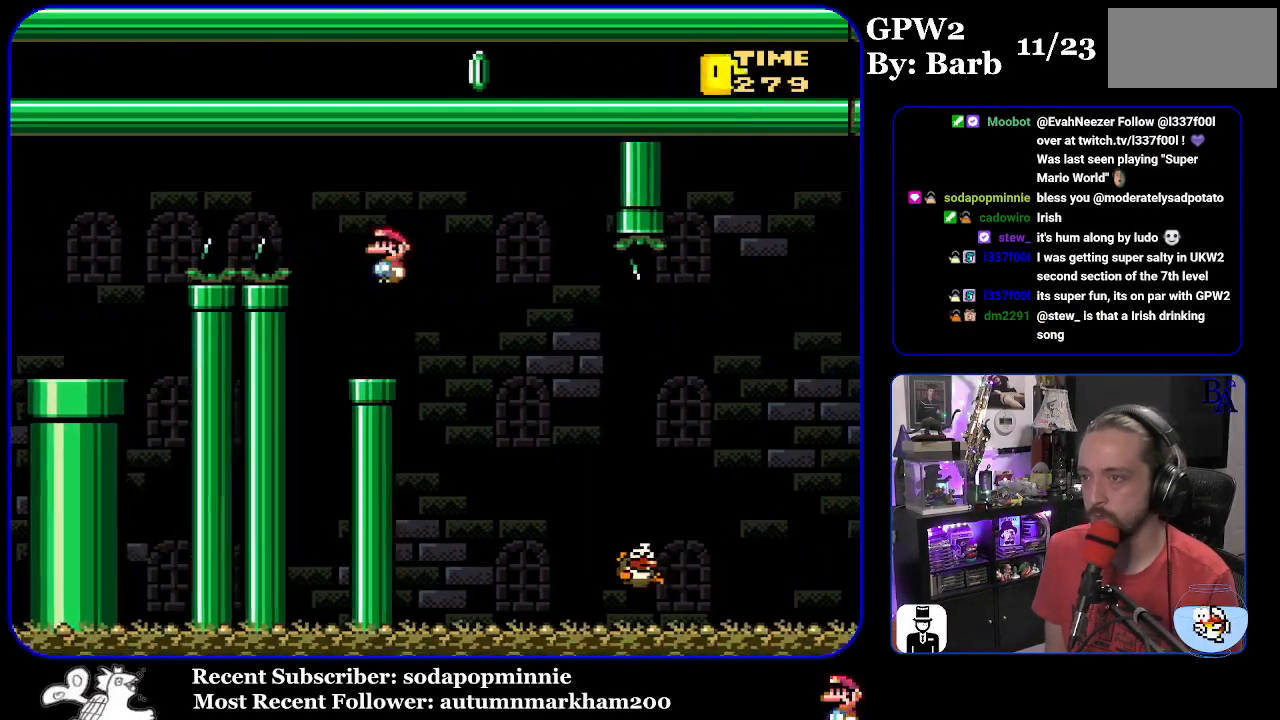
{"buttons": ["A", "X", "DPAD_RIGHT"], "events": [[233, "A", "down"]]}
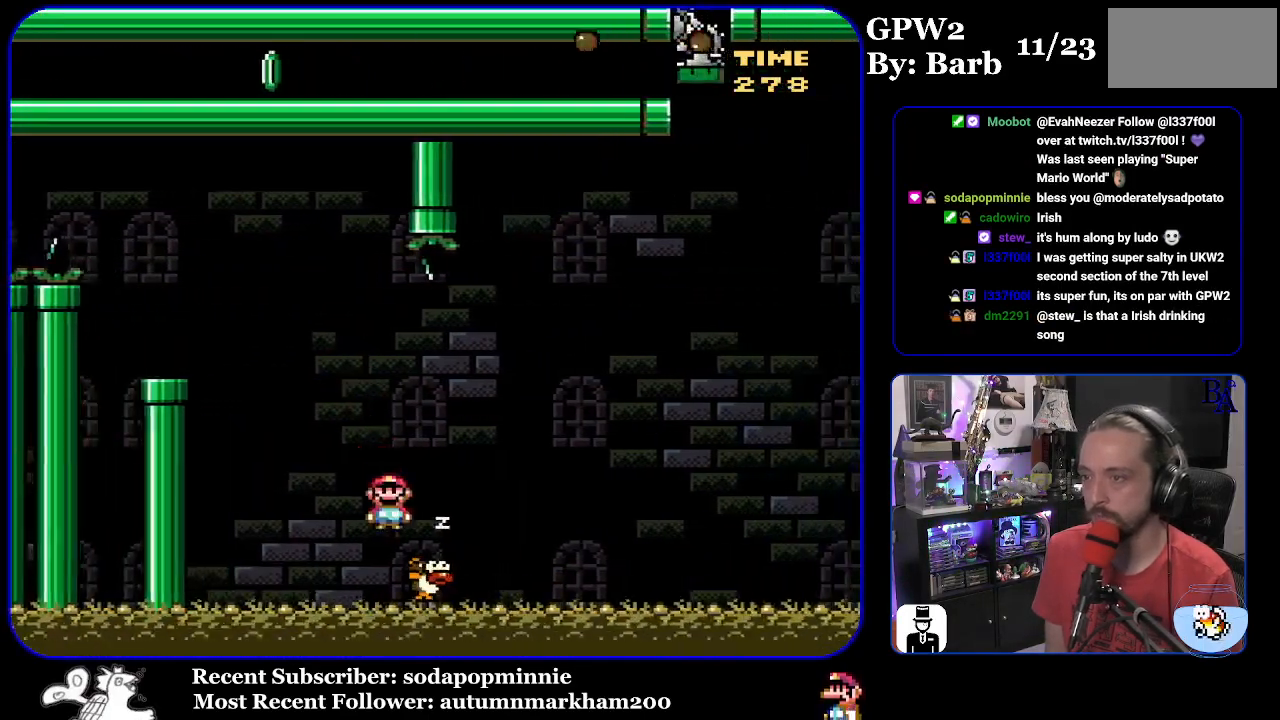
{"buttons": ["DPAD_RIGHT"], "events": [[300, "A", "up"], [483, "X", "up"]]}
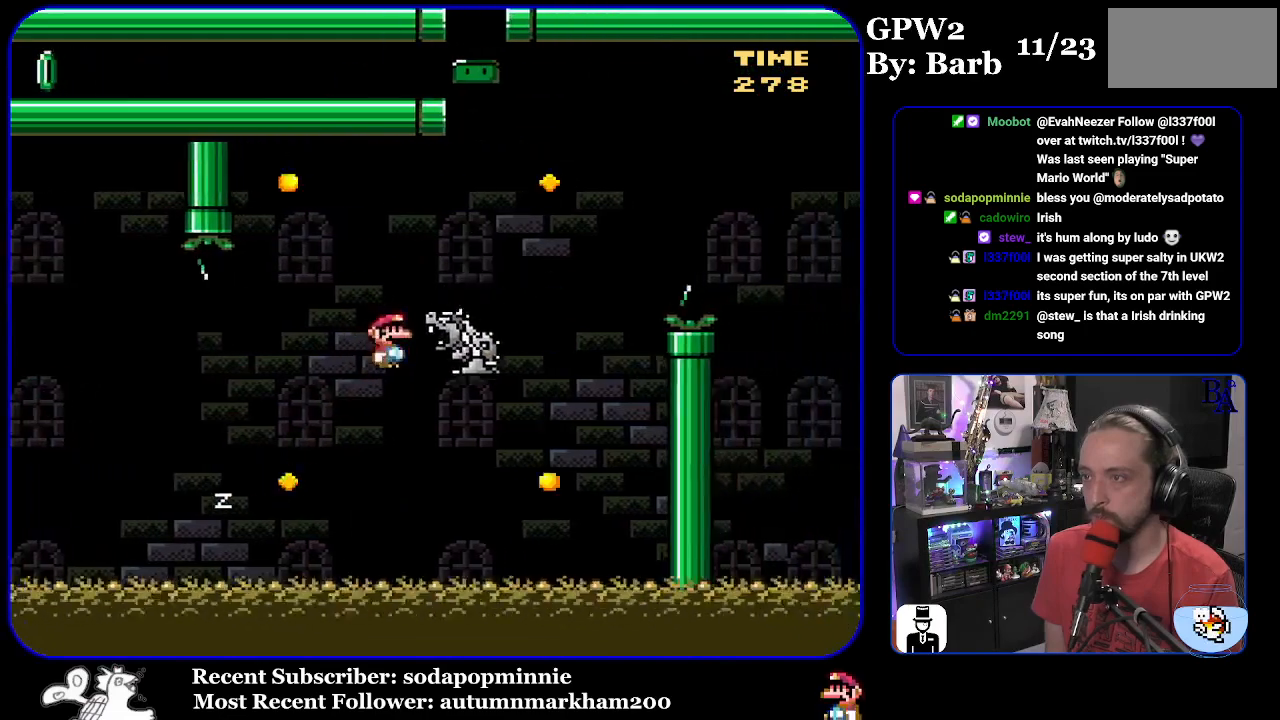
{"buttons": ["B", "Y", "DPAD_RIGHT"], "events": [[83, "Y", "down"], [150, "B", "down"]]}
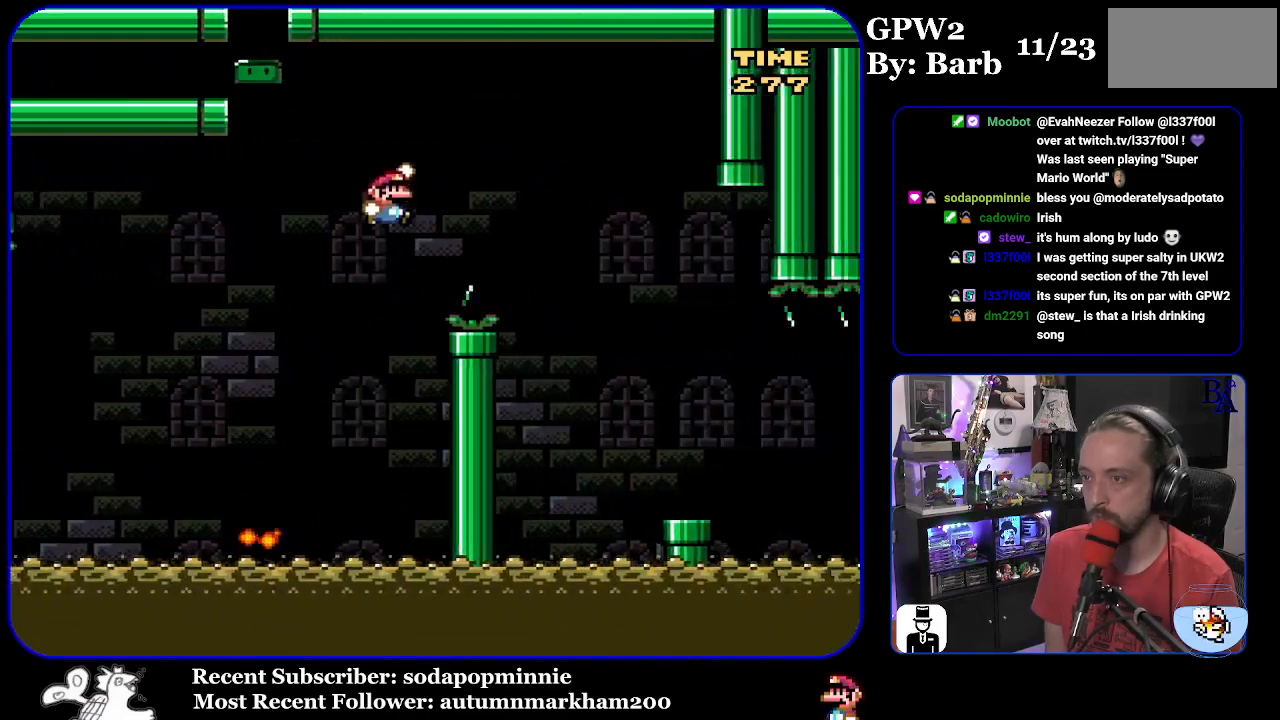
{"buttons": ["X", "DPAD_RIGHT"], "events": [[33, "B", "up"], [217, "B", "down"], [283, "B", "up"], [350, "Y", "up"], [417, "X", "down"]]}
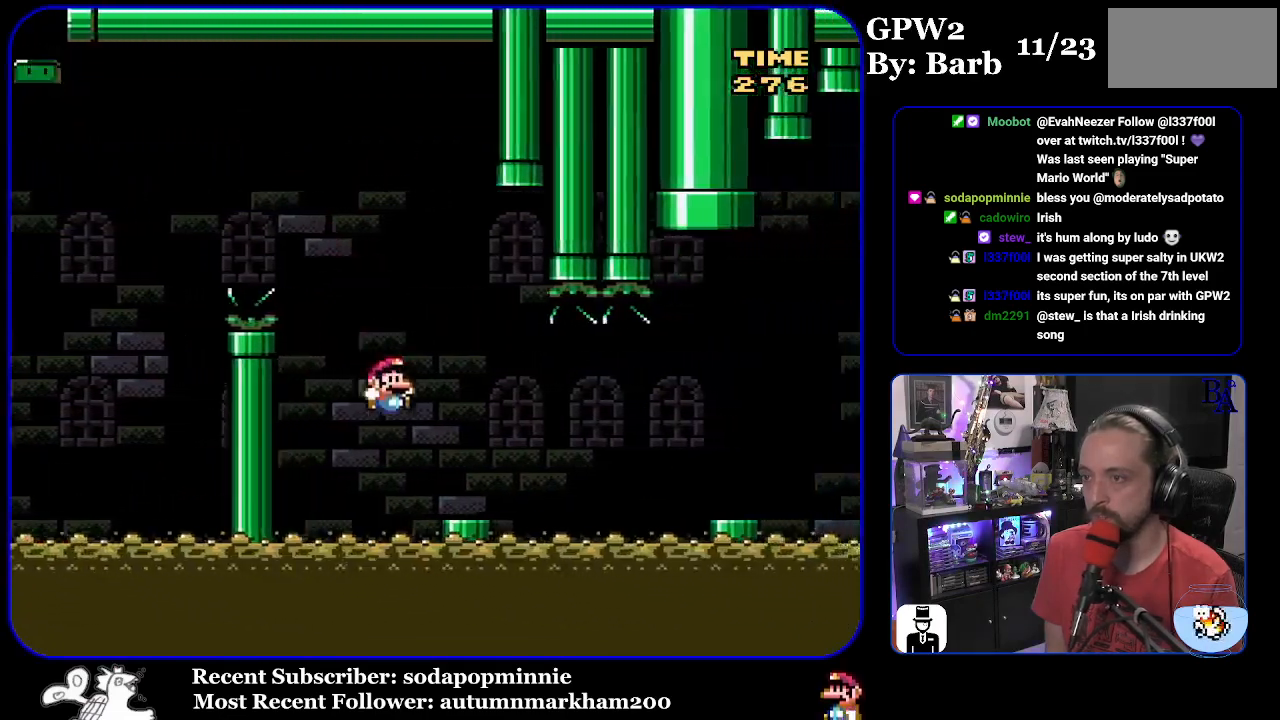
{"buttons": ["X", "DPAD_RIGHT"], "events": [[133, "A", "down"], [217, "A", "up"], [350, "A", "down"], [467, "A", "up"]]}
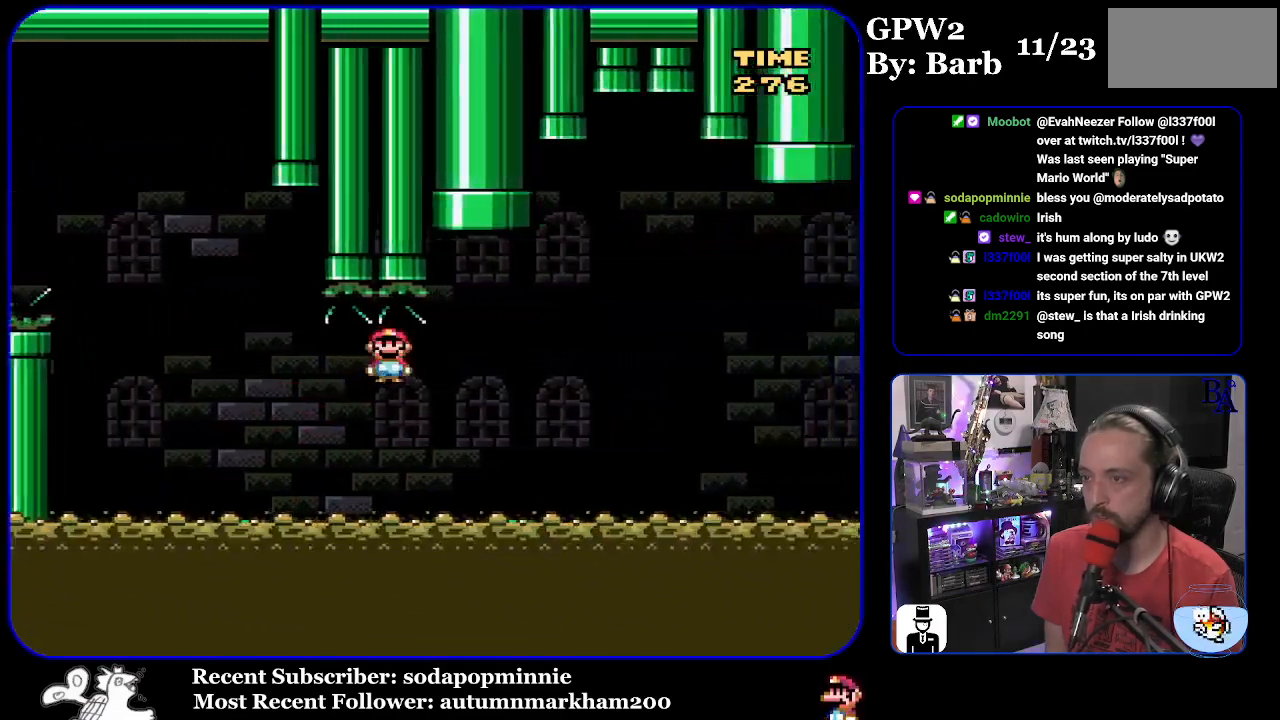
{"buttons": ["B", "Y", "DPAD_RIGHT"], "events": [[67, "X", "up"], [150, "Y", "down"], [317, "B", "down"]]}
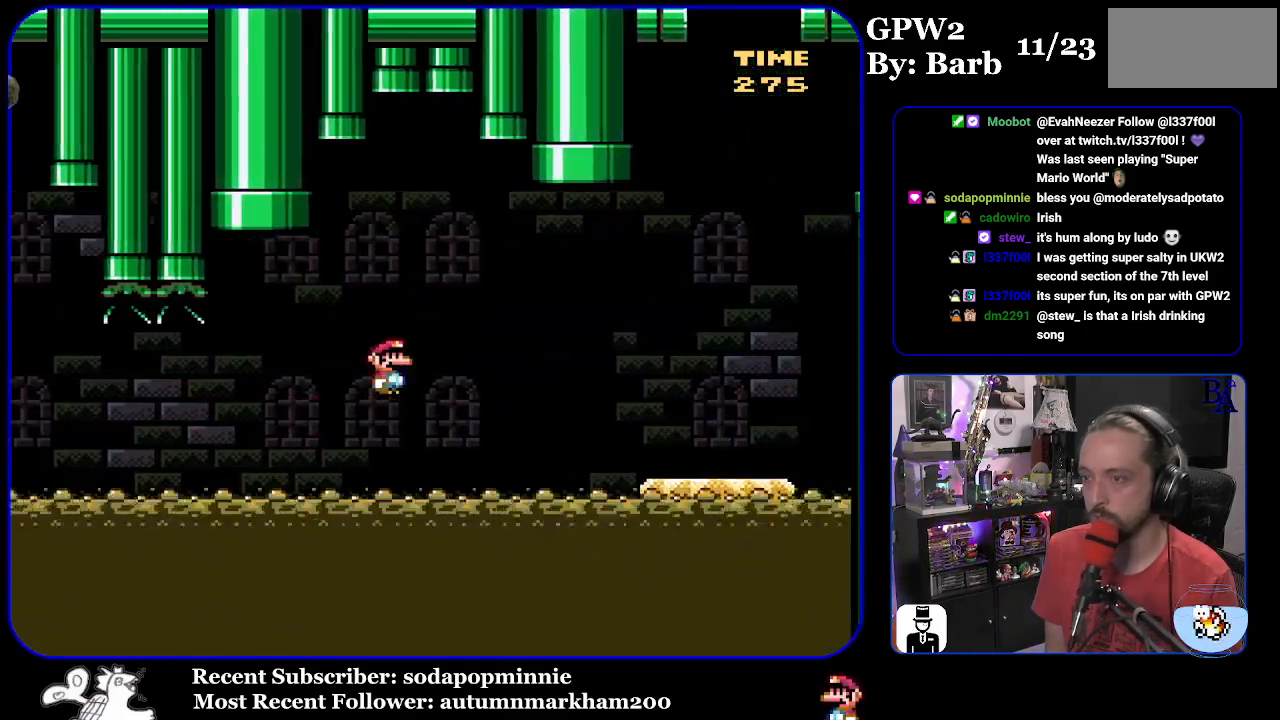
{"buttons": ["B", "Y"], "events": [[500, "DPAD_RIGHT", "up"]]}
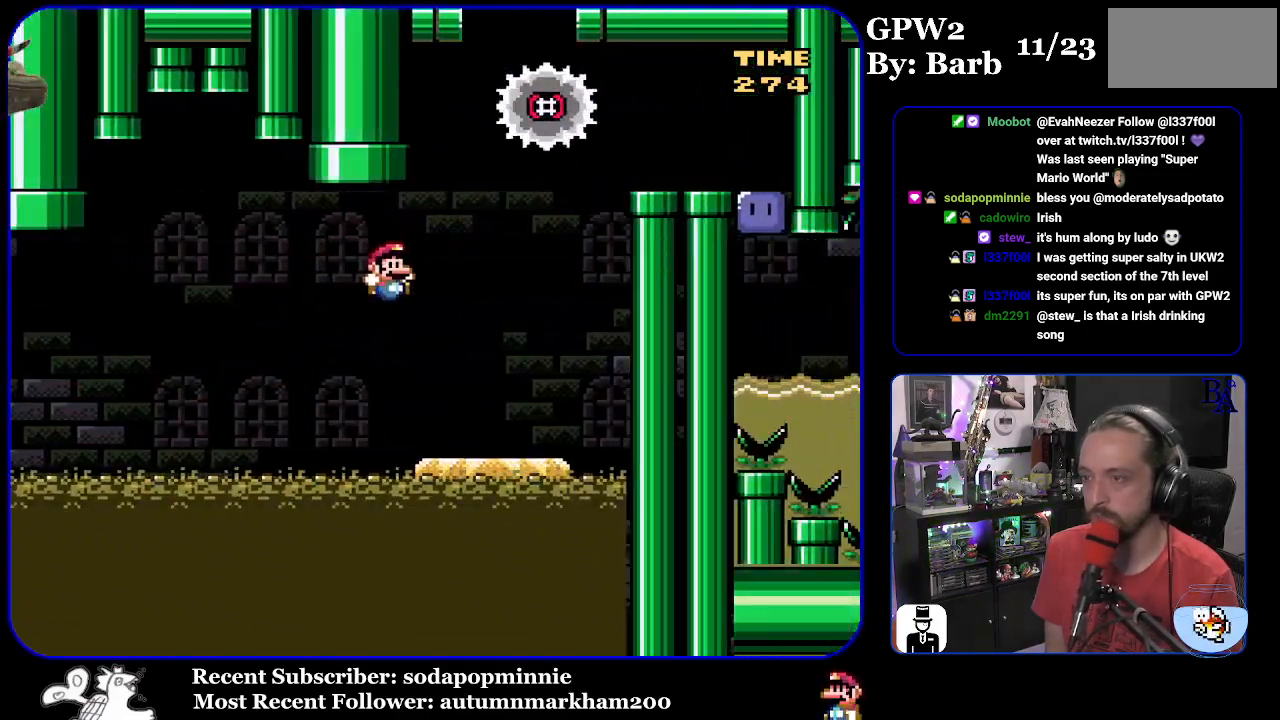
{"buttons": ["B", "Y"], "events": [[17, "B", "up"], [67, "DPAD_LEFT", "down"], [350, "B", "down"], [483, "DPAD_LEFT", "up"]]}
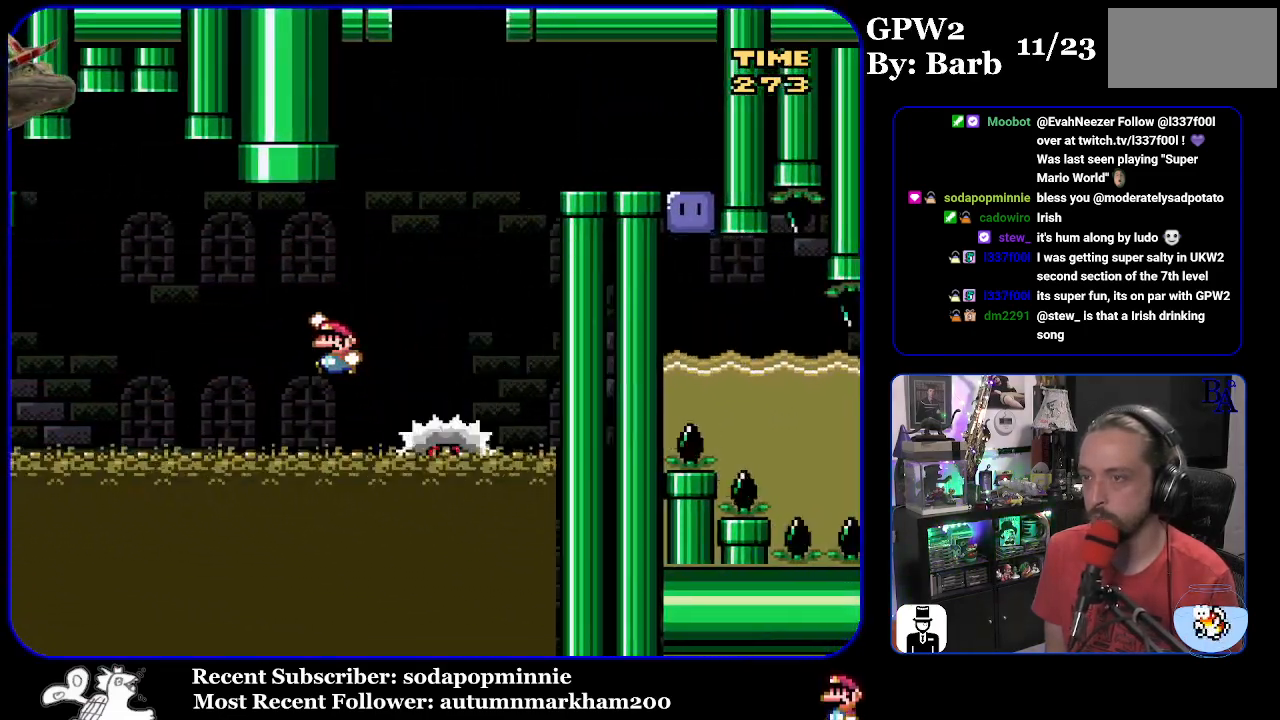
{"buttons": ["B", "Y", "DPAD_RIGHT"], "events": [[100, "DPAD_RIGHT", "down"]]}
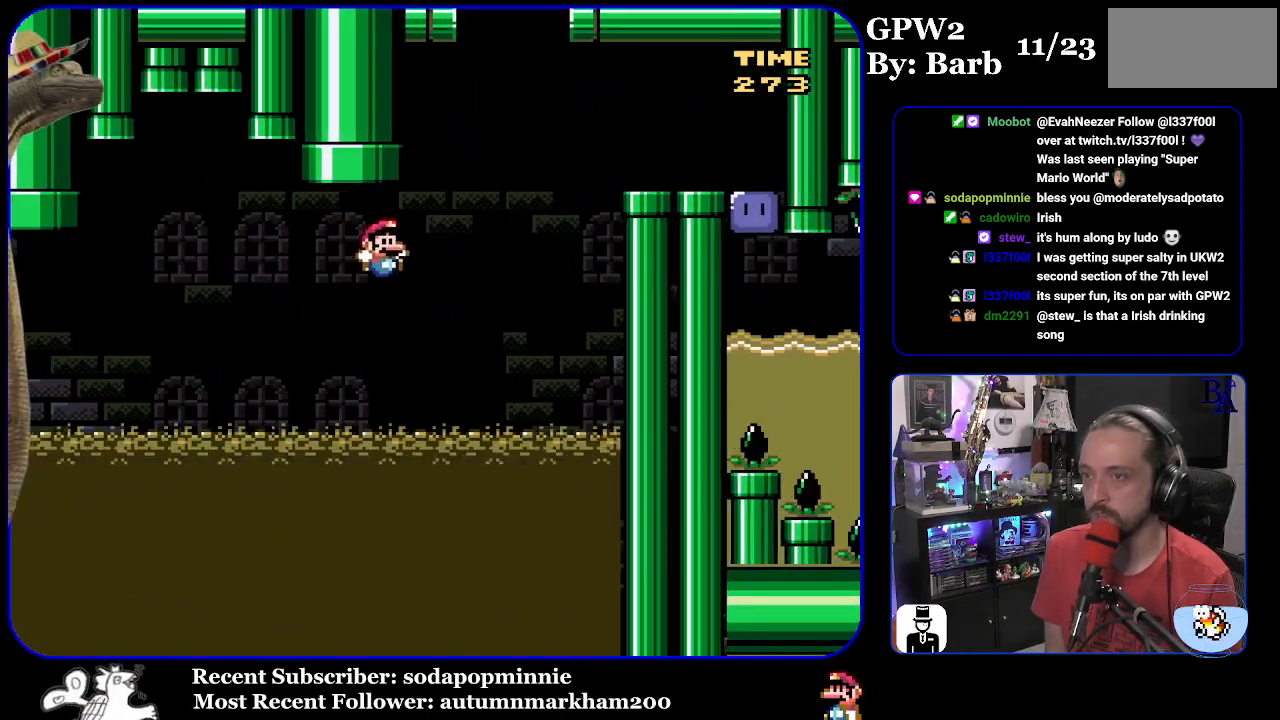
{"buttons": ["B", "Y", "DPAD_RIGHT"], "events": [[133, "B", "up"], [300, "B", "down"]]}
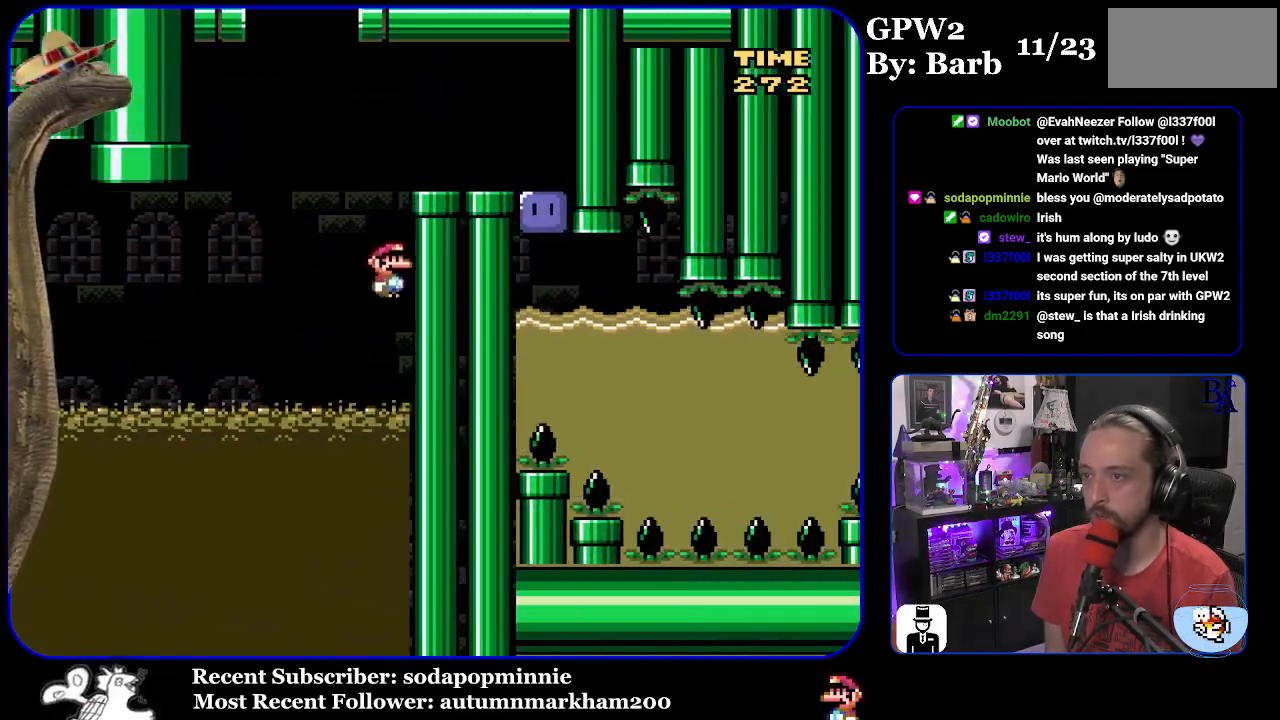
{"buttons": ["Y", "DPAD_RIGHT"], "events": [[433, "B", "up"]]}
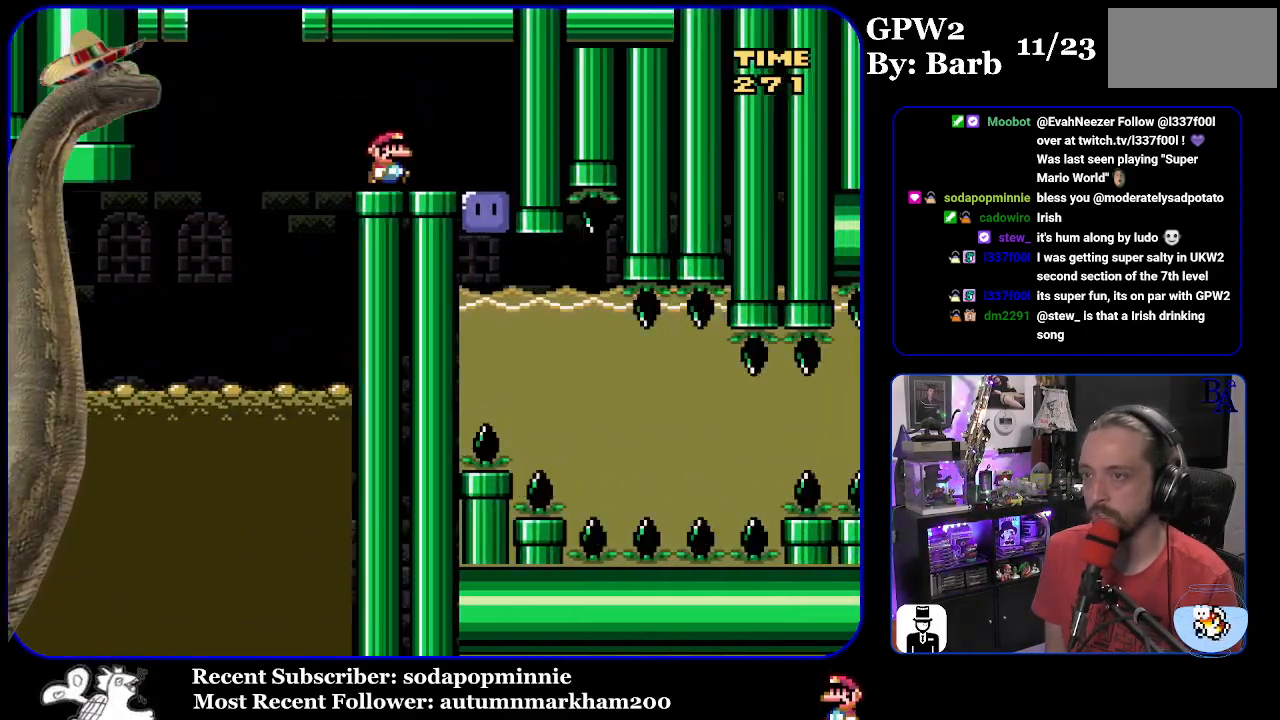
{"buttons": ["Y", "DPAD_DOWN"], "events": [[233, "DPAD_RIGHT", "up"], [233, "Y", "up"], [300, "Y", "down"], [350, "DPAD_DOWN", "down"]]}
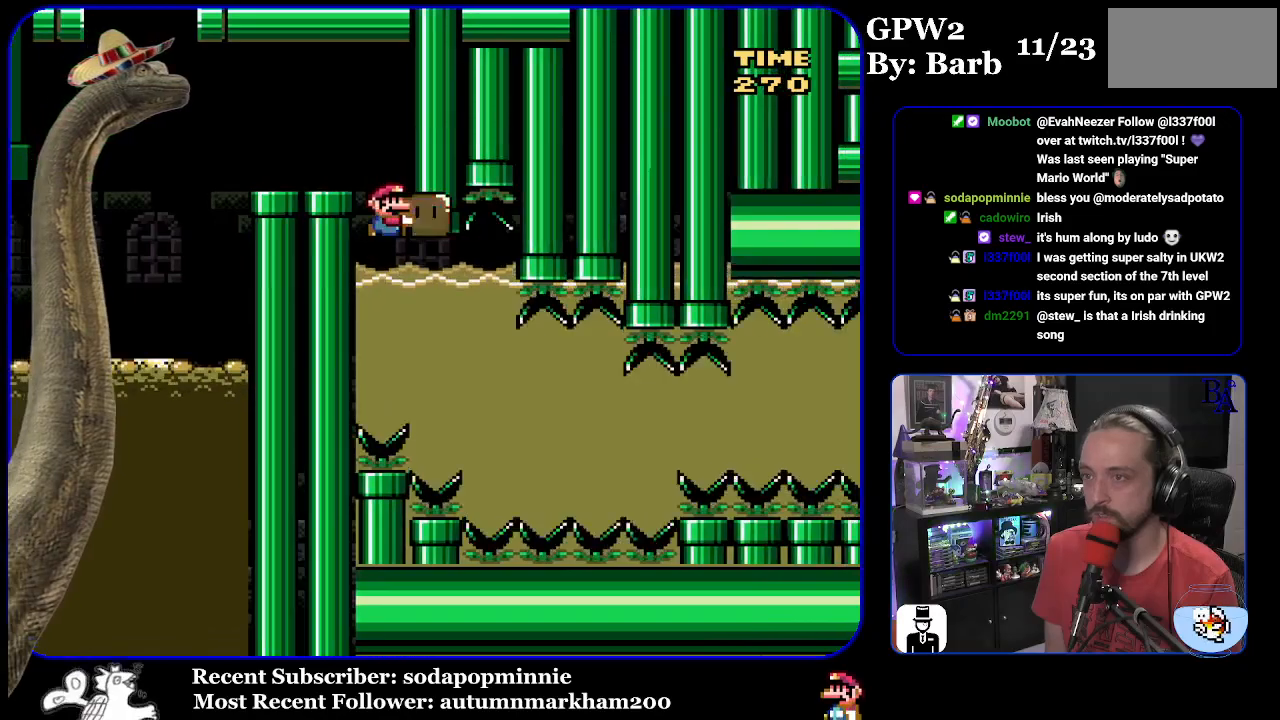
{"buttons": ["Y"], "events": [[217, "DPAD_DOWN", "up"], [283, "DPAD_DOWN", "down"], [467, "DPAD_DOWN", "up"]]}
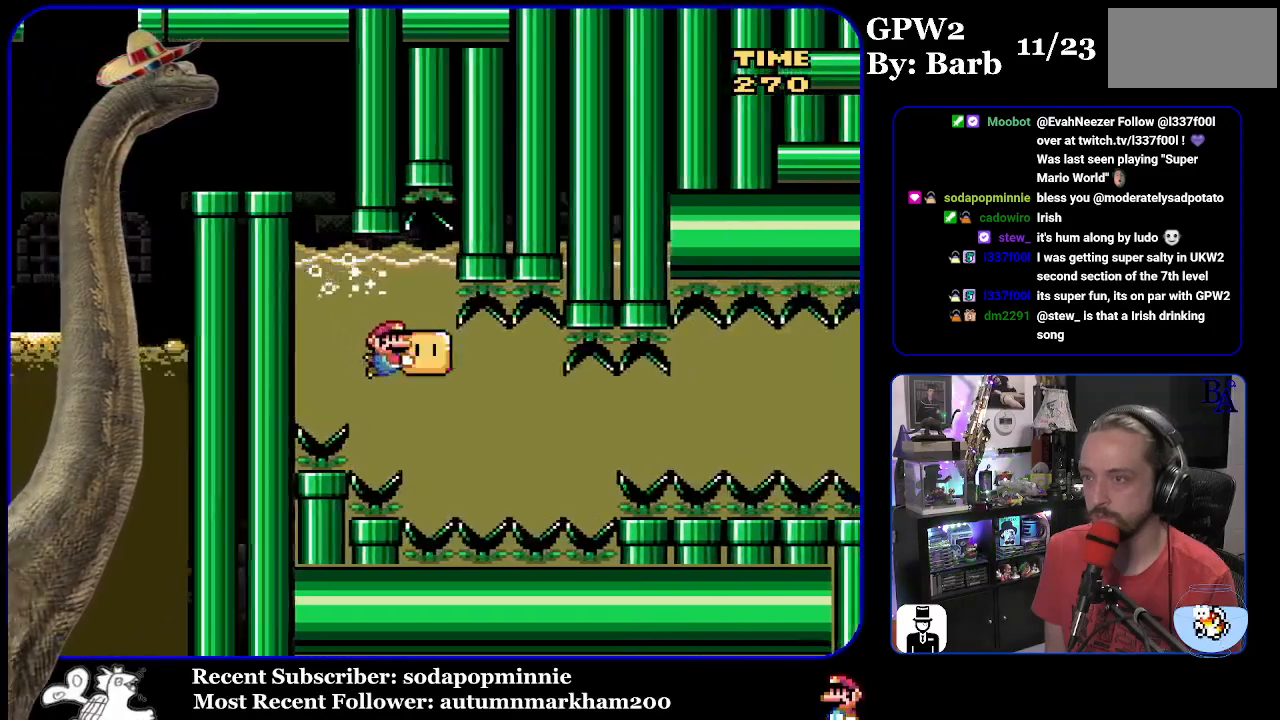
{"buttons": ["Y", "DPAD_RIGHT"], "events": [[33, "DPAD_DOWN", "down"], [117, "DPAD_RIGHT", "down"], [150, "DPAD_DOWN", "up"]]}
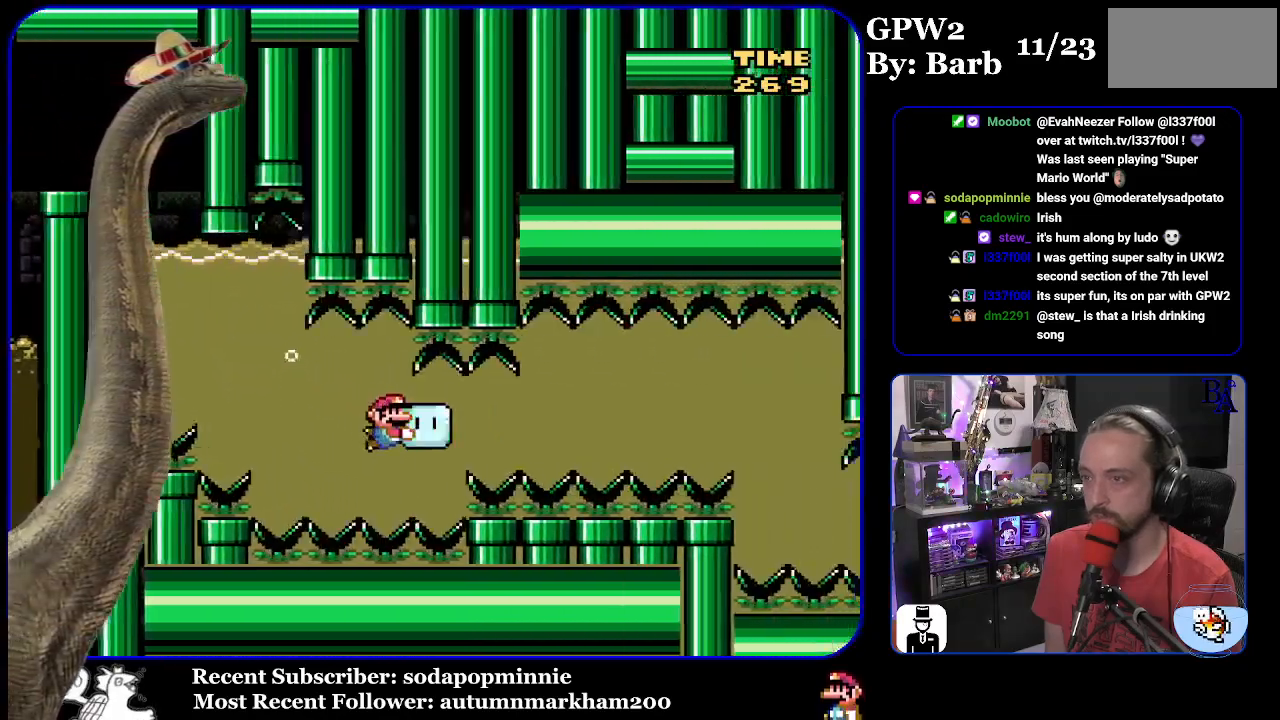
{"buttons": ["Y", "DPAD_RIGHT"], "events": []}
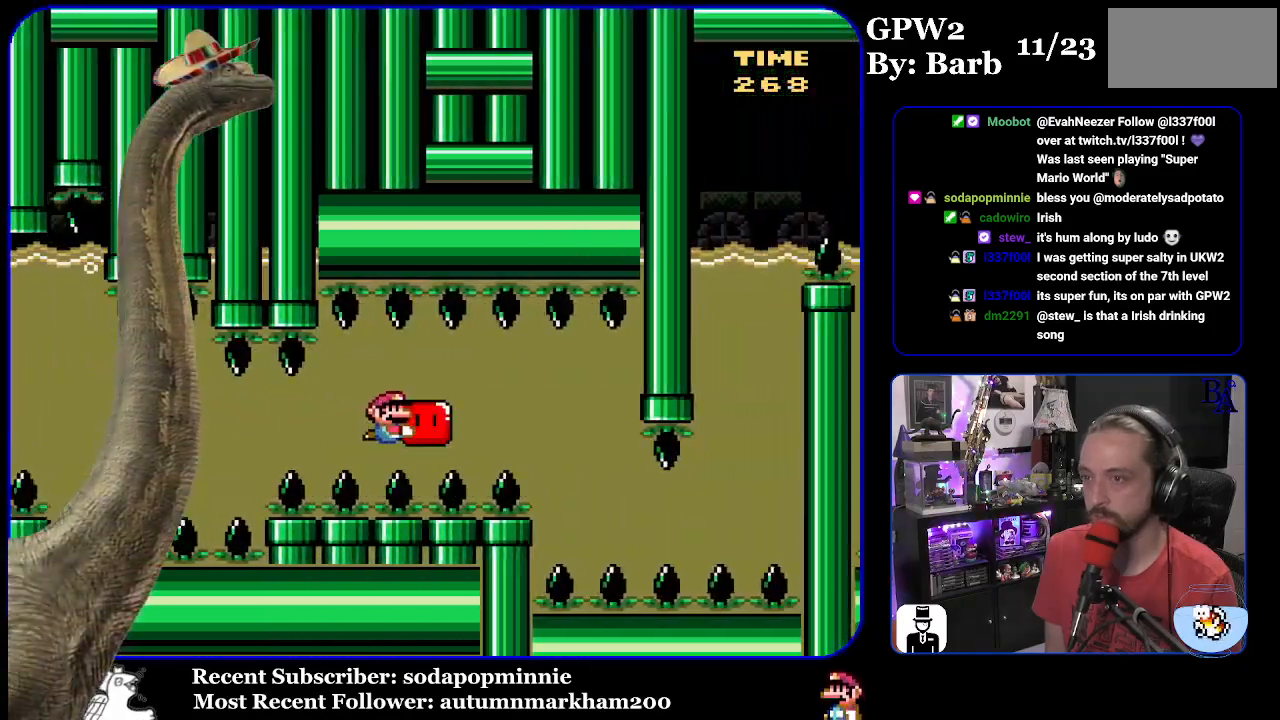
{"buttons": ["Y", "DPAD_LEFT"], "events": [[233, "DPAD_RIGHT", "up"], [350, "DPAD_DOWN", "down"], [450, "DPAD_LEFT", "down"], [500, "DPAD_DOWN", "up"]]}
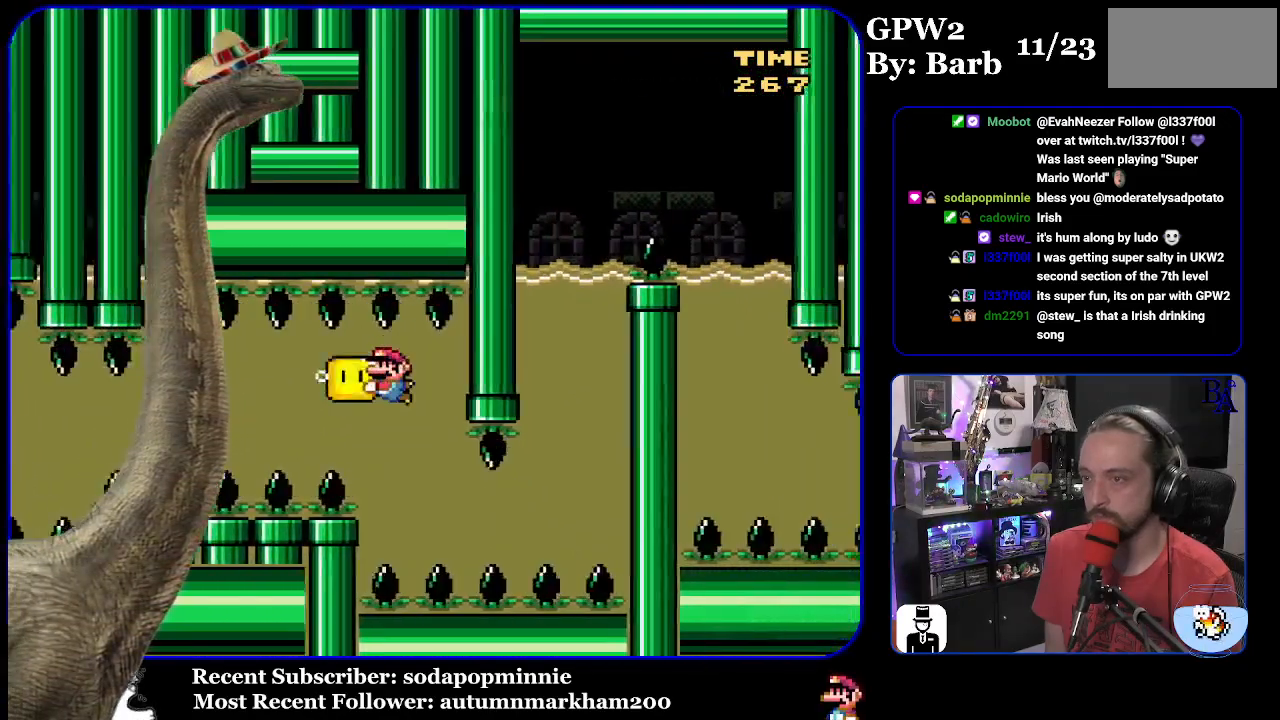
{"buttons": ["Y", "DPAD_DOWN", "DPAD_RIGHT"], "events": [[200, "DPAD_LEFT", "up"], [317, "DPAD_RIGHT", "down"], [333, "DPAD_DOWN", "down"]]}
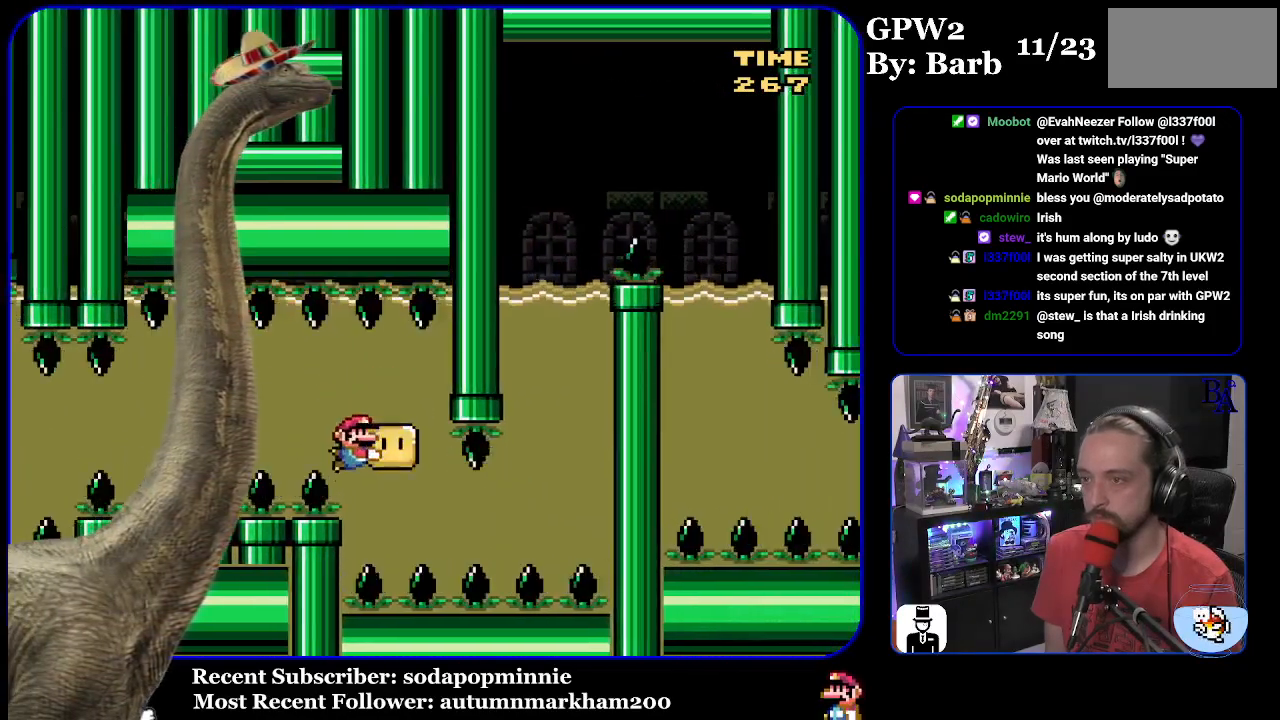
{"buttons": ["Y", "DPAD_RIGHT"], "events": [[283, "DPAD_DOWN", "up"]]}
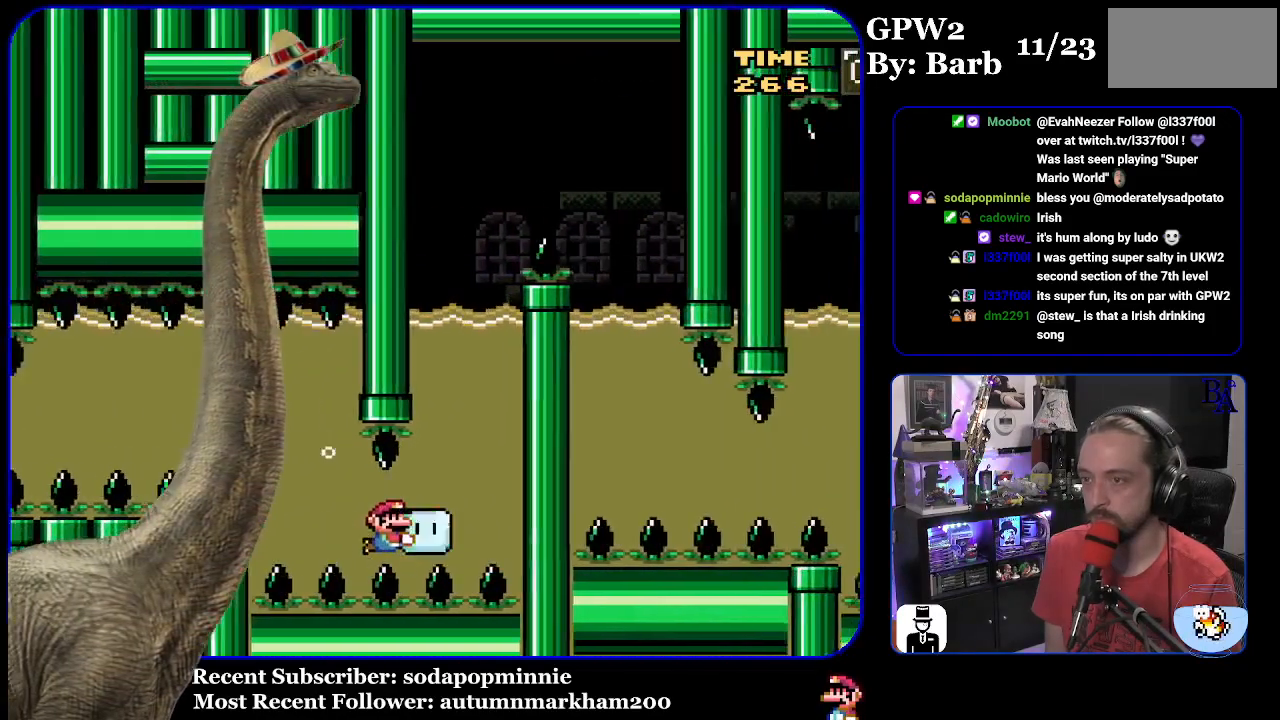
{"buttons": ["Y"], "events": [[150, "DPAD_UP", "down"], [300, "DPAD_RIGHT", "up"], [383, "DPAD_UP", "up"]]}
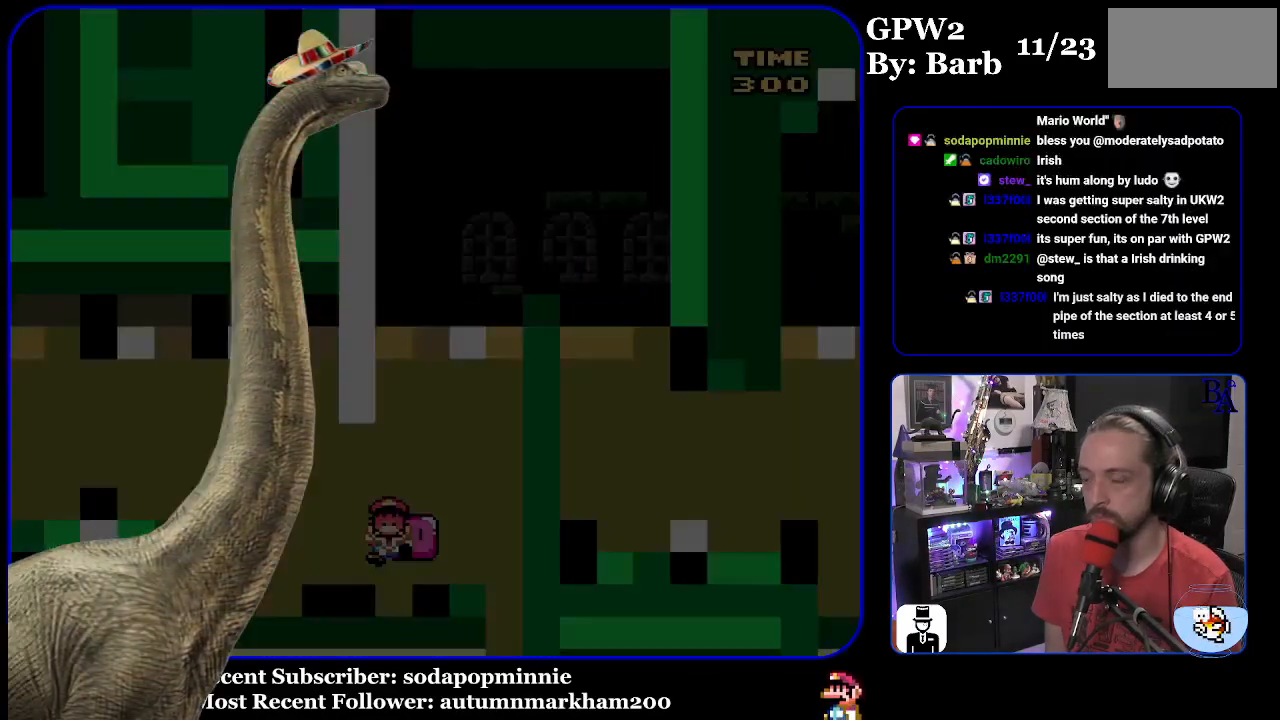
{"buttons": ["Y"], "events": []}
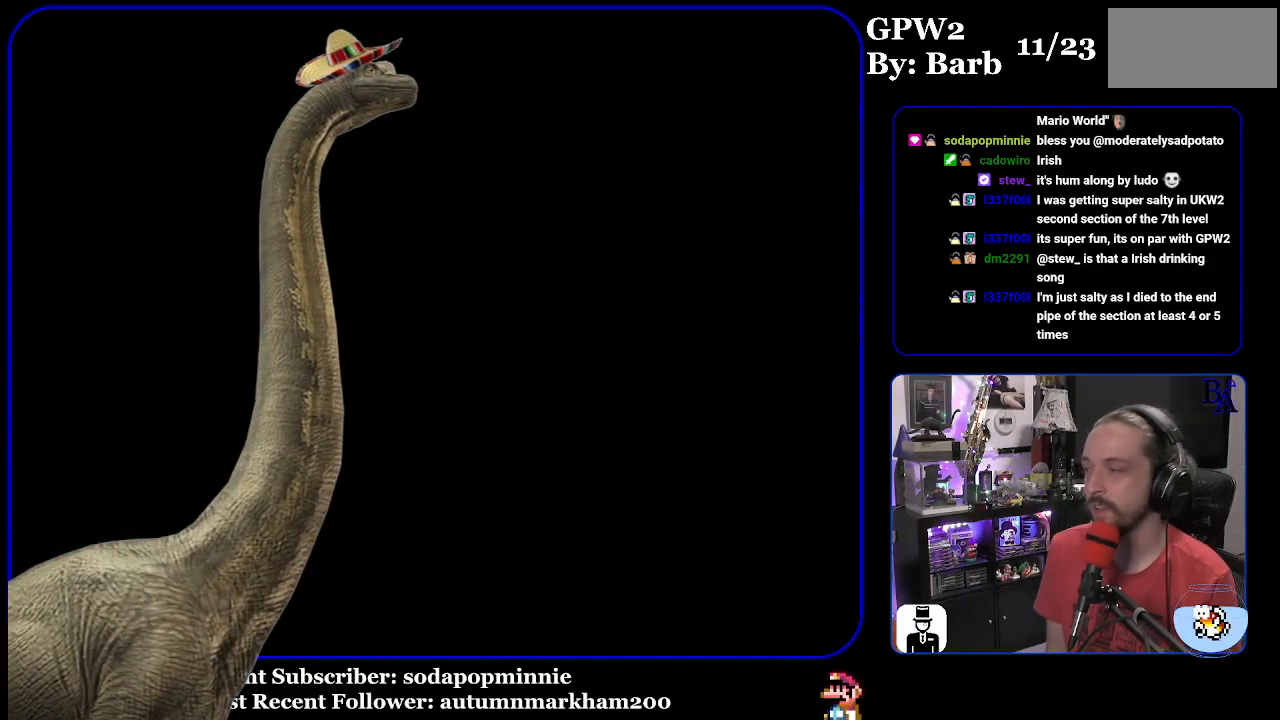
{"buttons": ["Y"], "events": []}
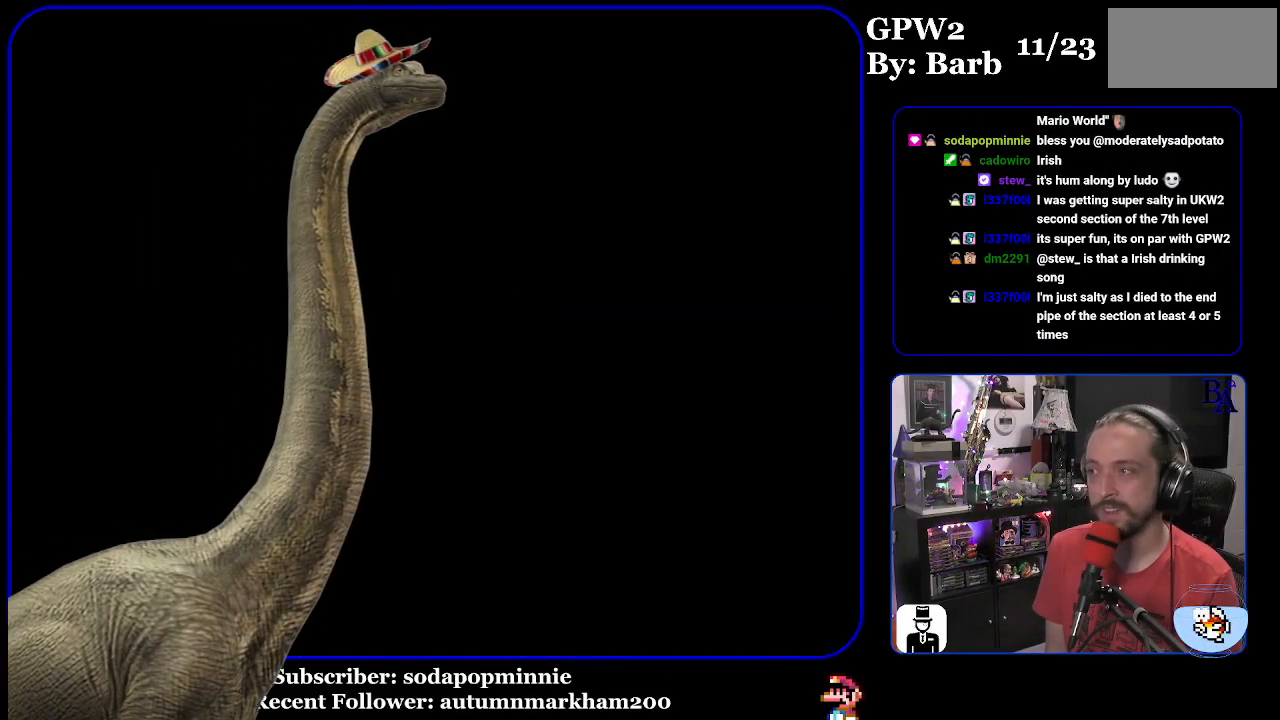
{"buttons": ["Y"], "events": []}
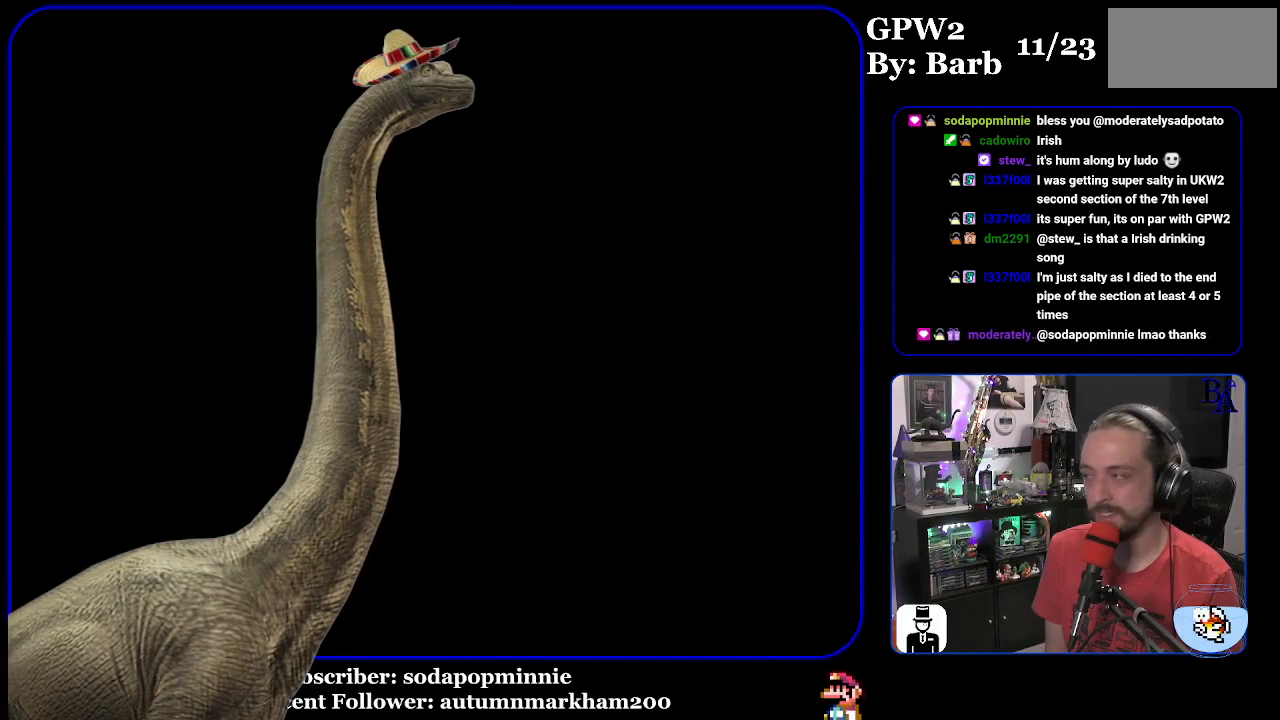
{"buttons": ["Y"], "events": []}
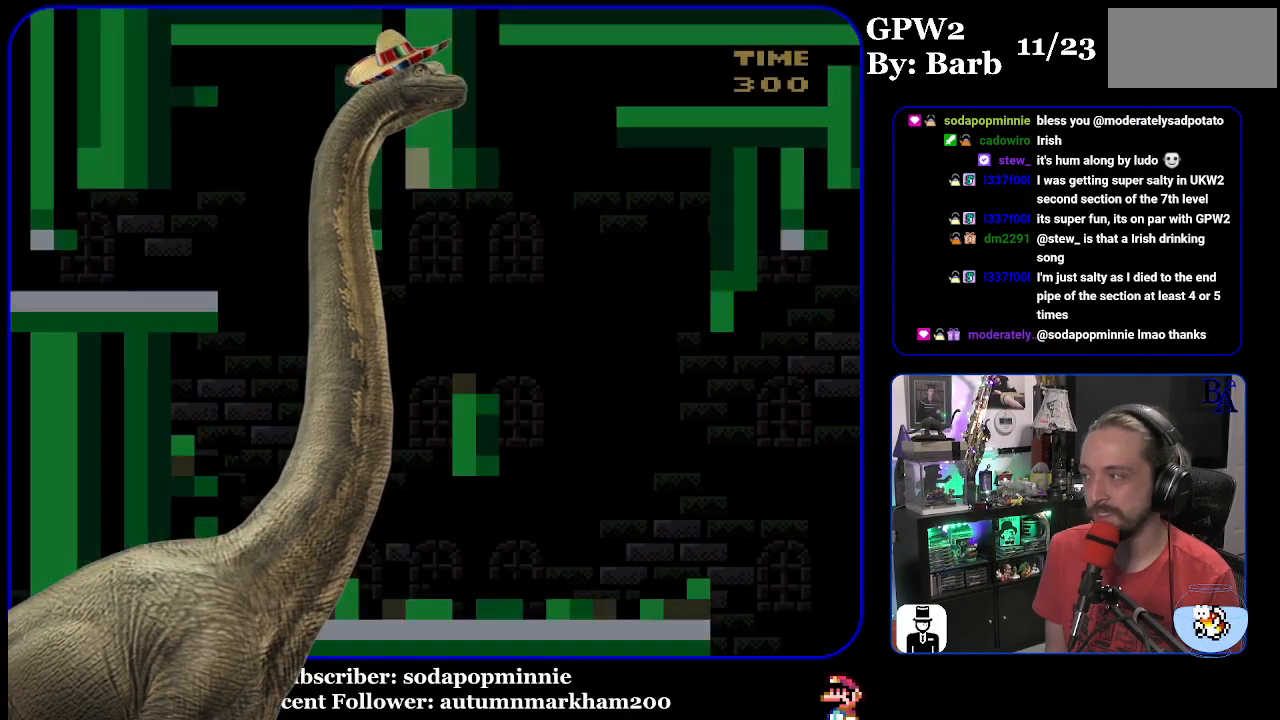
{"buttons": [], "events": [[350, "Y", "up"]]}
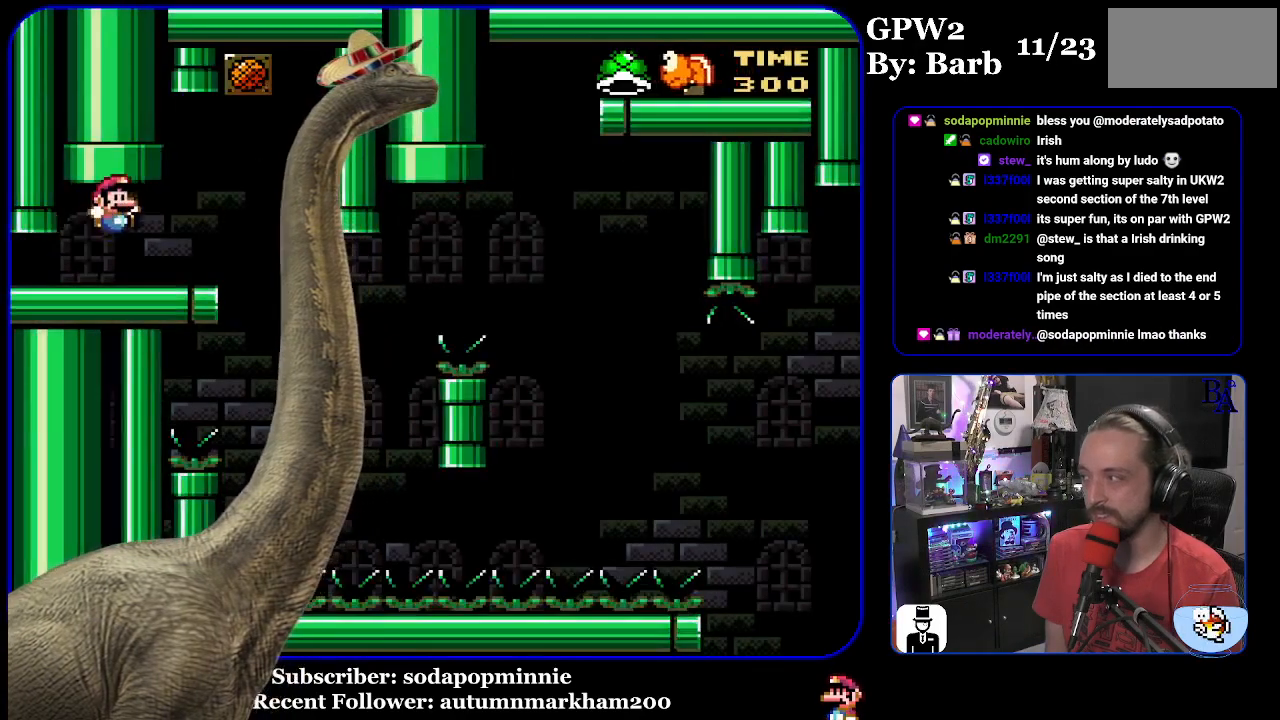
{"buttons": [], "events": [[100, "START", "down"], [400, "START", "up"]]}
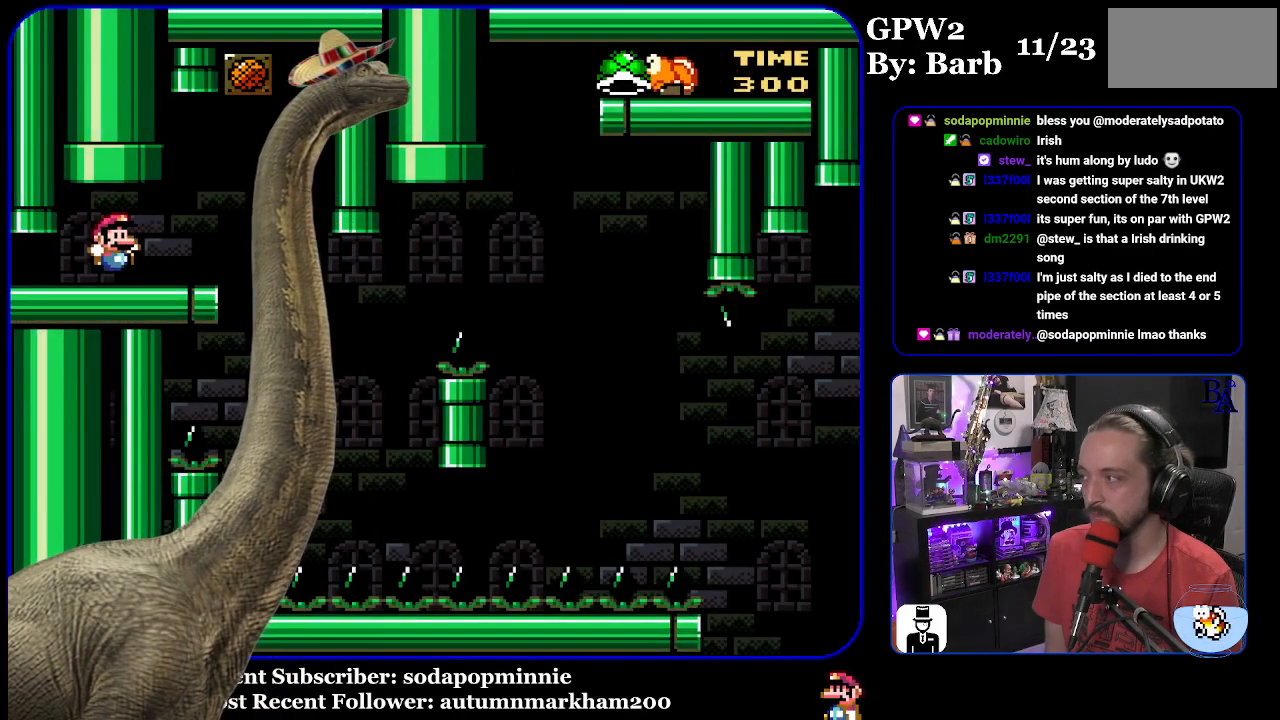
{"buttons": [], "events": []}
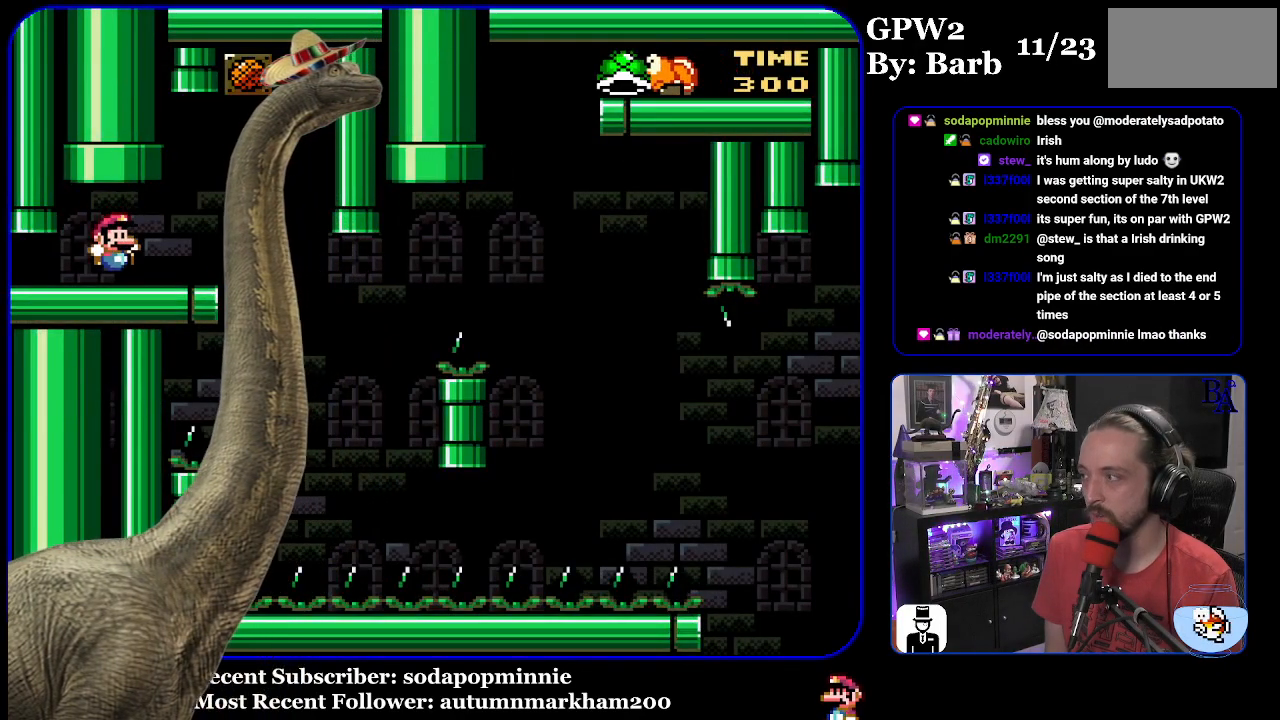
{"buttons": [], "events": []}
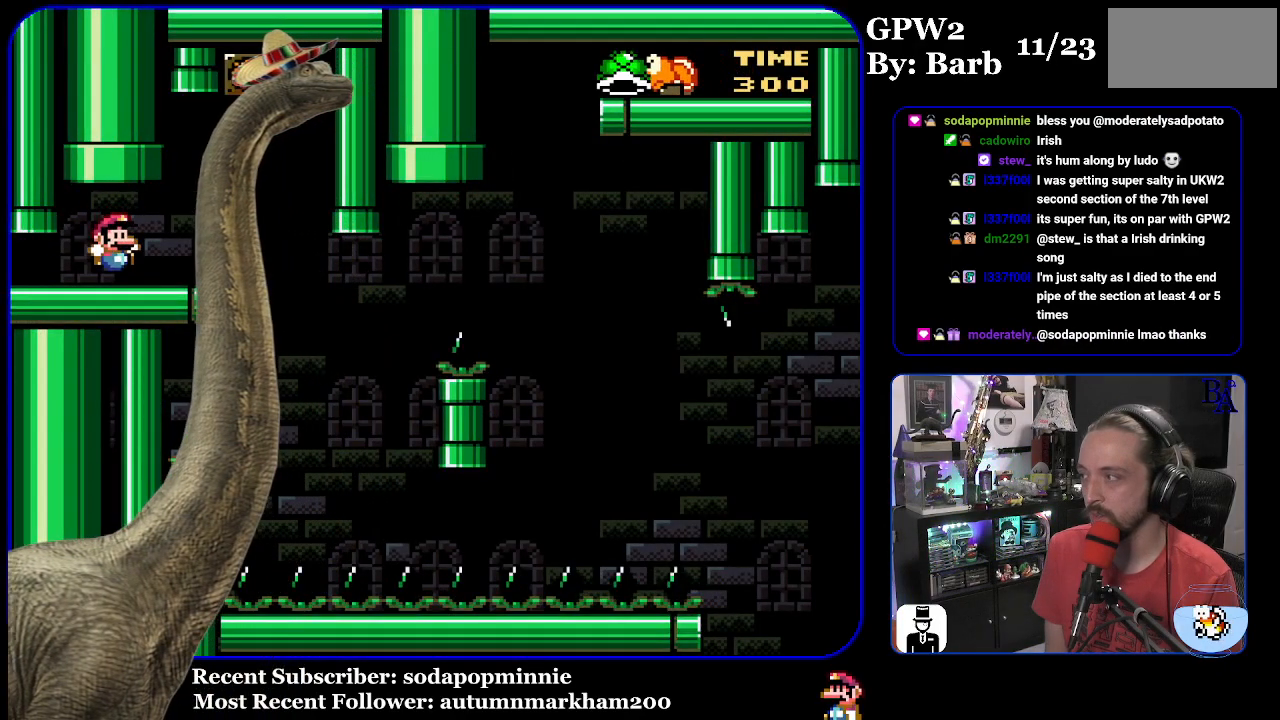
{"buttons": [], "events": []}
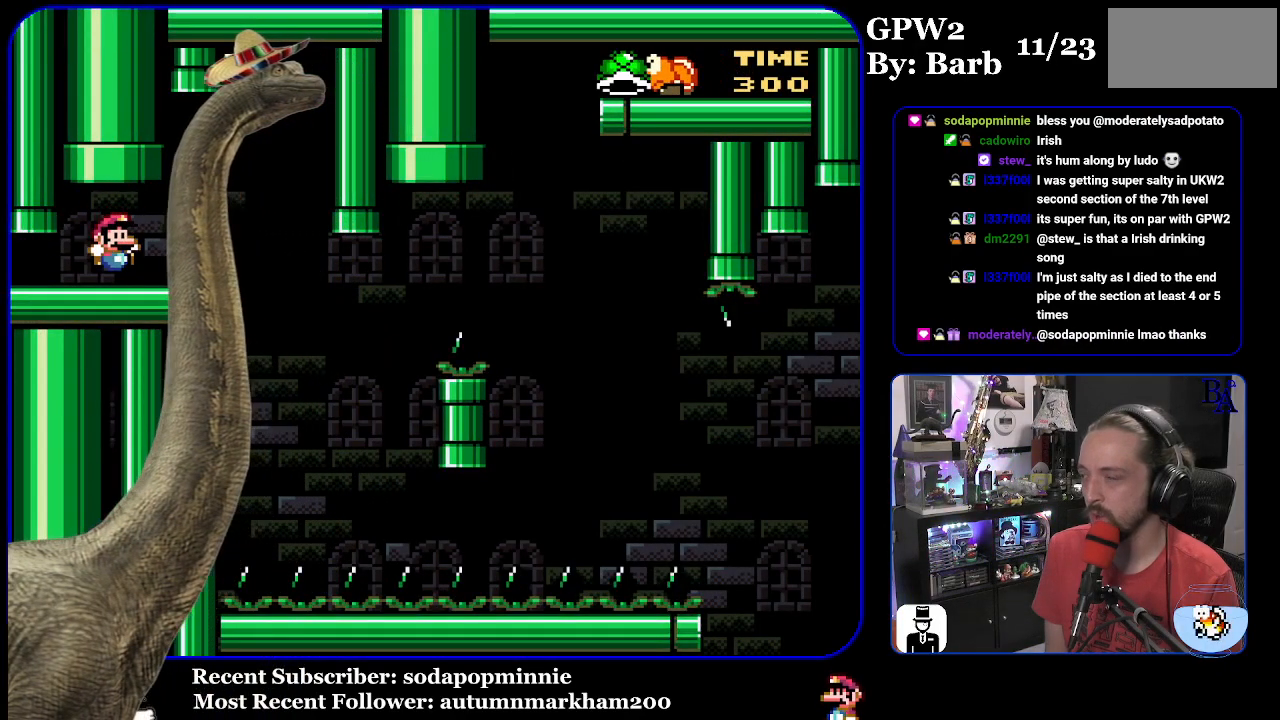
{"buttons": [], "events": []}
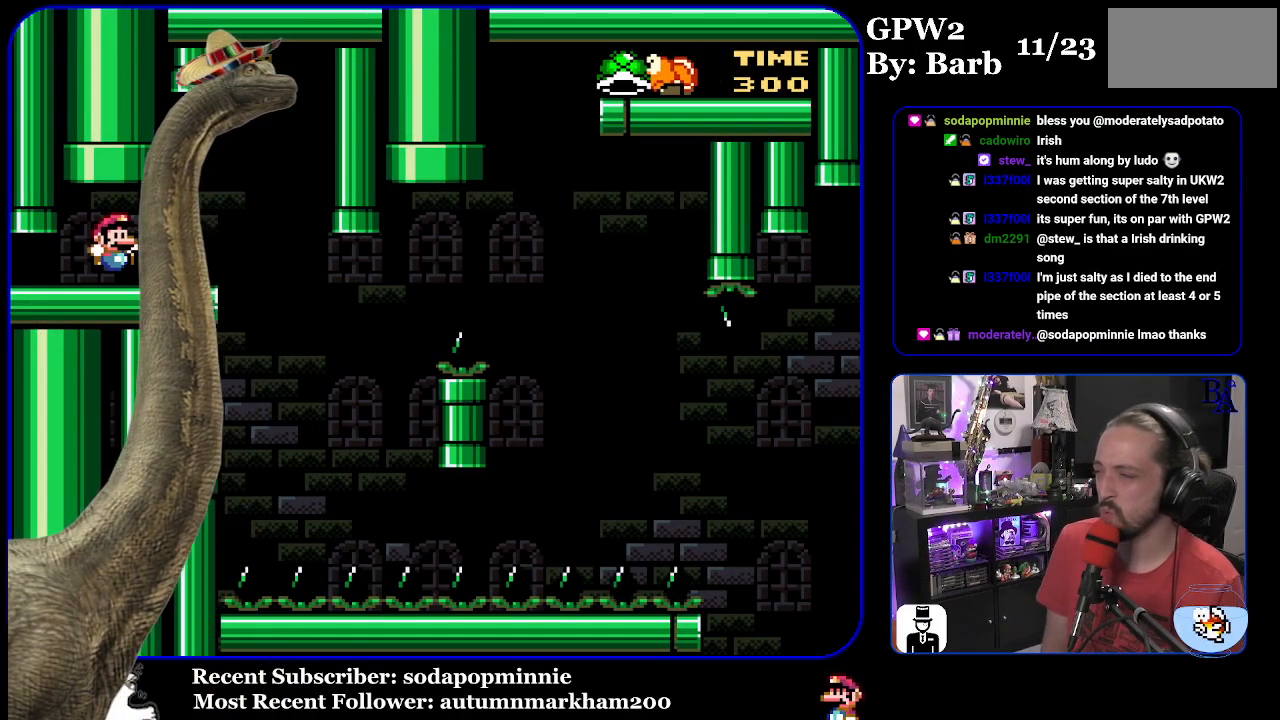
{"buttons": [], "events": []}